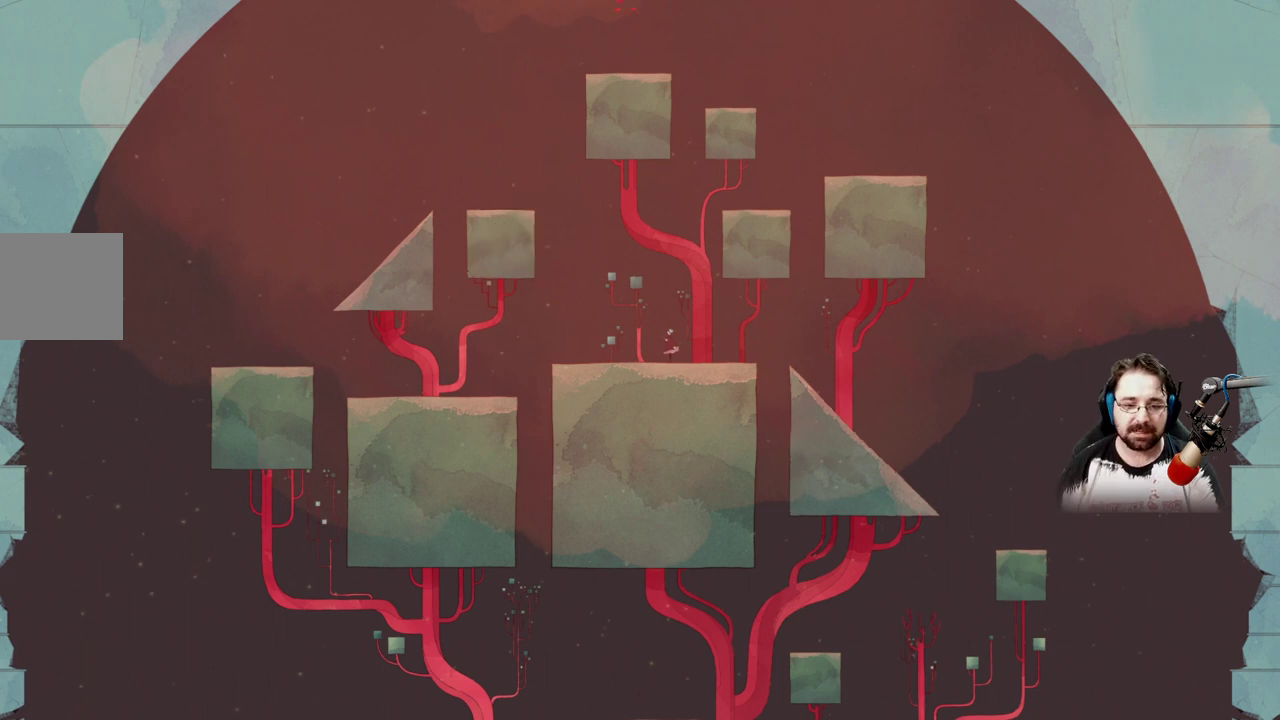
Gameplay with a controller (Xbox layout); each line is a JSON object with the inputs held at the frame after it. "events" lists button and stick changes between this image and that frame as [ms after this image, input, new state], when the widget could be followed in between.
{"buttons": [], "left_stick": "left", "right_stick": "center", "events": [[33, "left_stick", "left"]]}
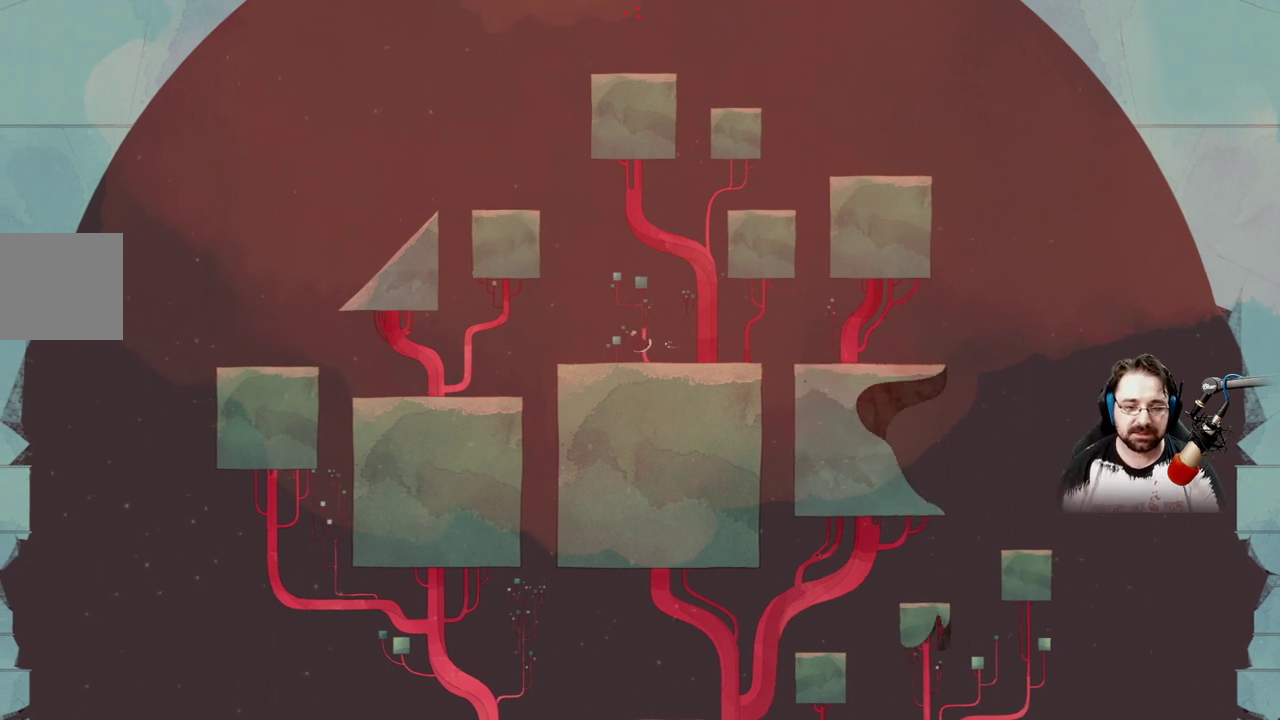
{"buttons": ["A"], "left_stick": "left", "right_stick": "center", "events": [[467, "A", "down"]]}
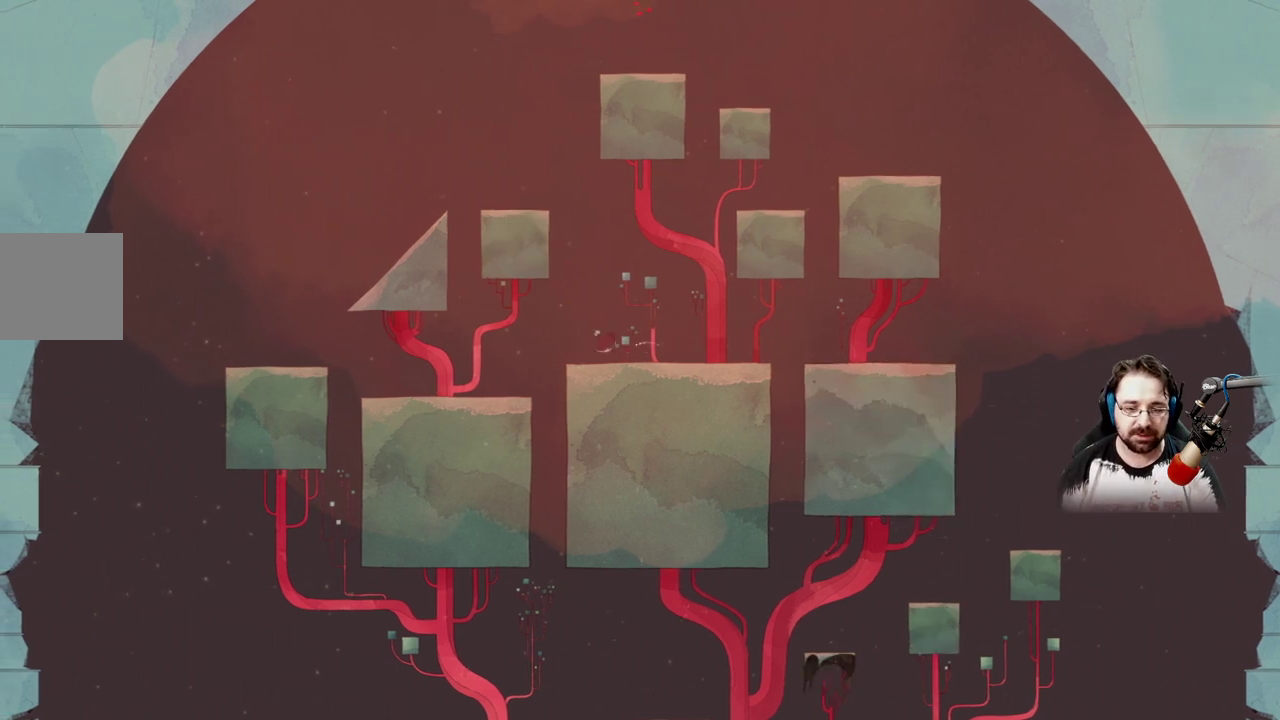
{"buttons": ["A"], "left_stick": "left", "right_stick": "center", "events": [[233, "A", "up"], [367, "A", "down"]]}
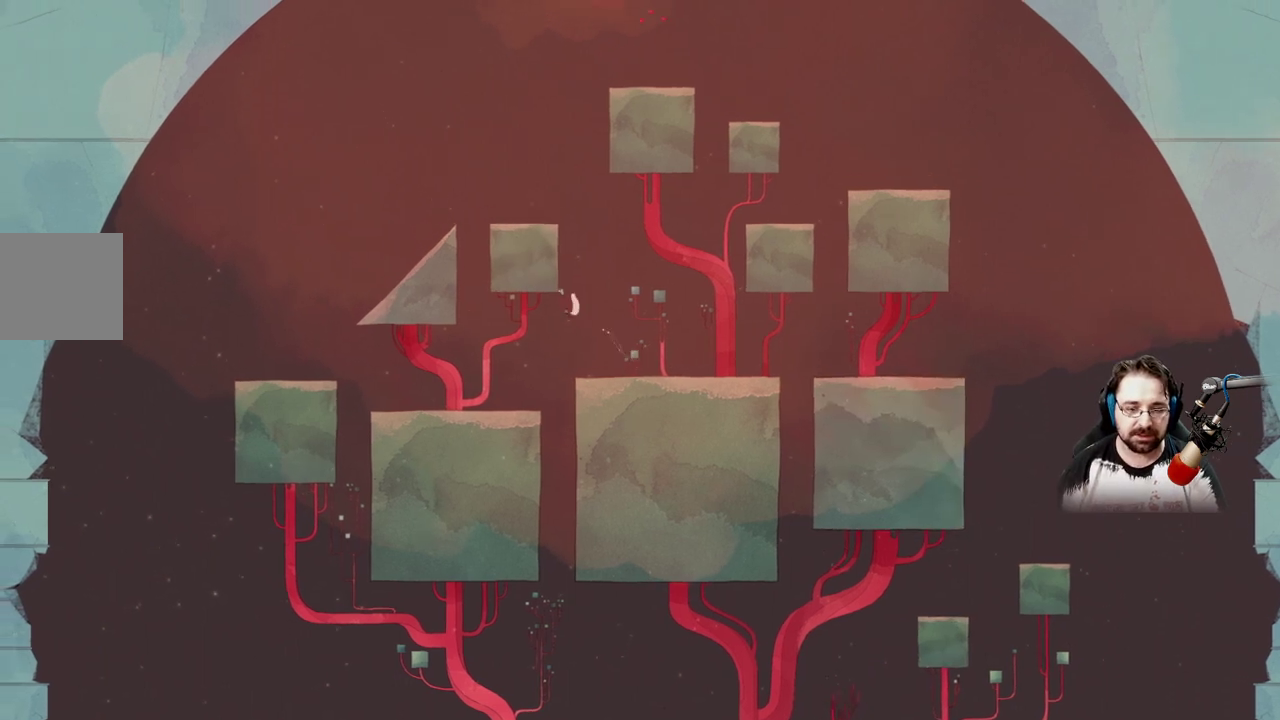
{"buttons": [], "left_stick": "center", "right_stick": "center", "events": [[167, "A", "up"], [500, "left_stick", "center"]]}
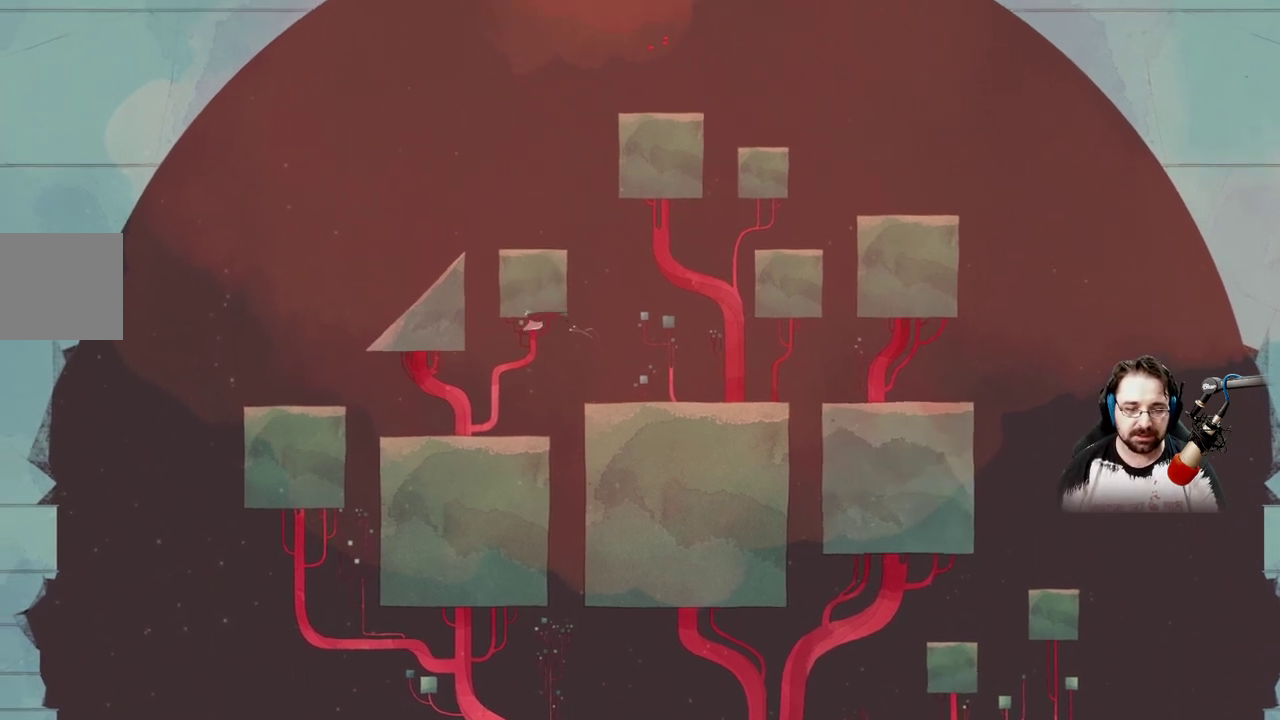
{"buttons": [], "left_stick": "left", "right_stick": "center", "events": [[33, "left_stick", "right"], [267, "left_stick", "center"], [333, "left_stick", "left"]]}
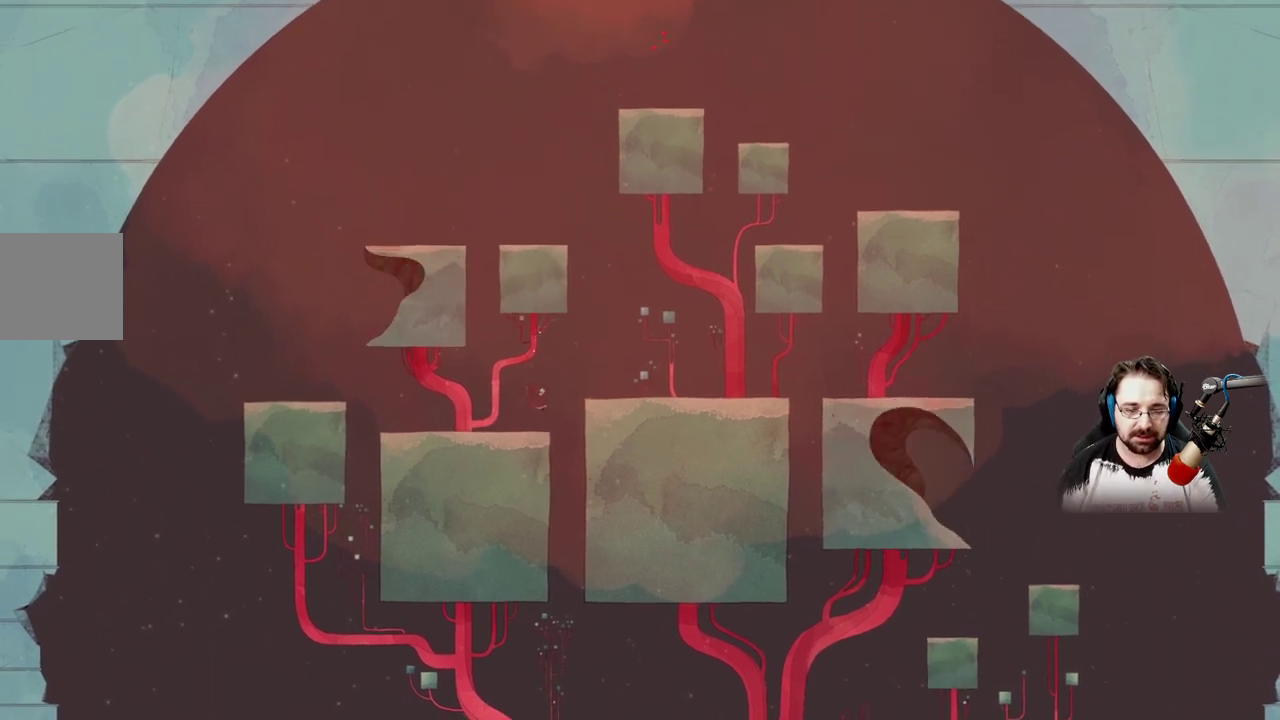
{"buttons": [], "left_stick": "left", "right_stick": "center", "events": []}
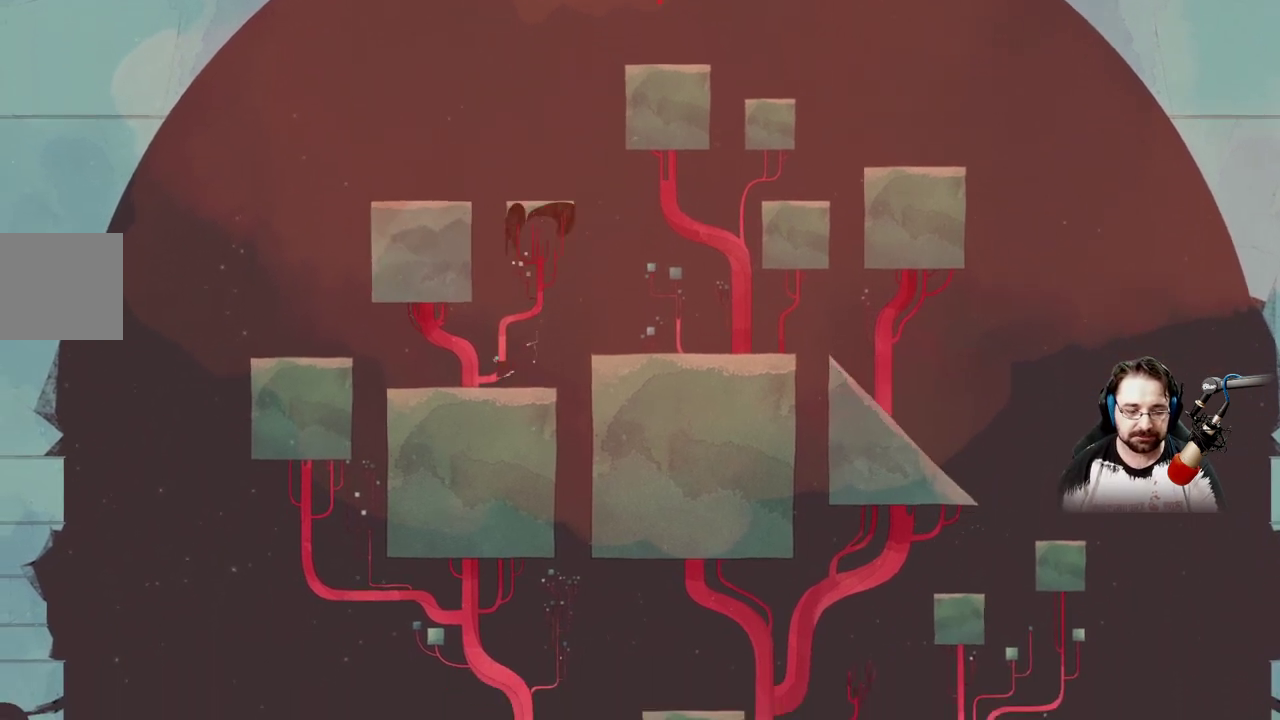
{"buttons": [], "left_stick": "left", "right_stick": "center", "events": []}
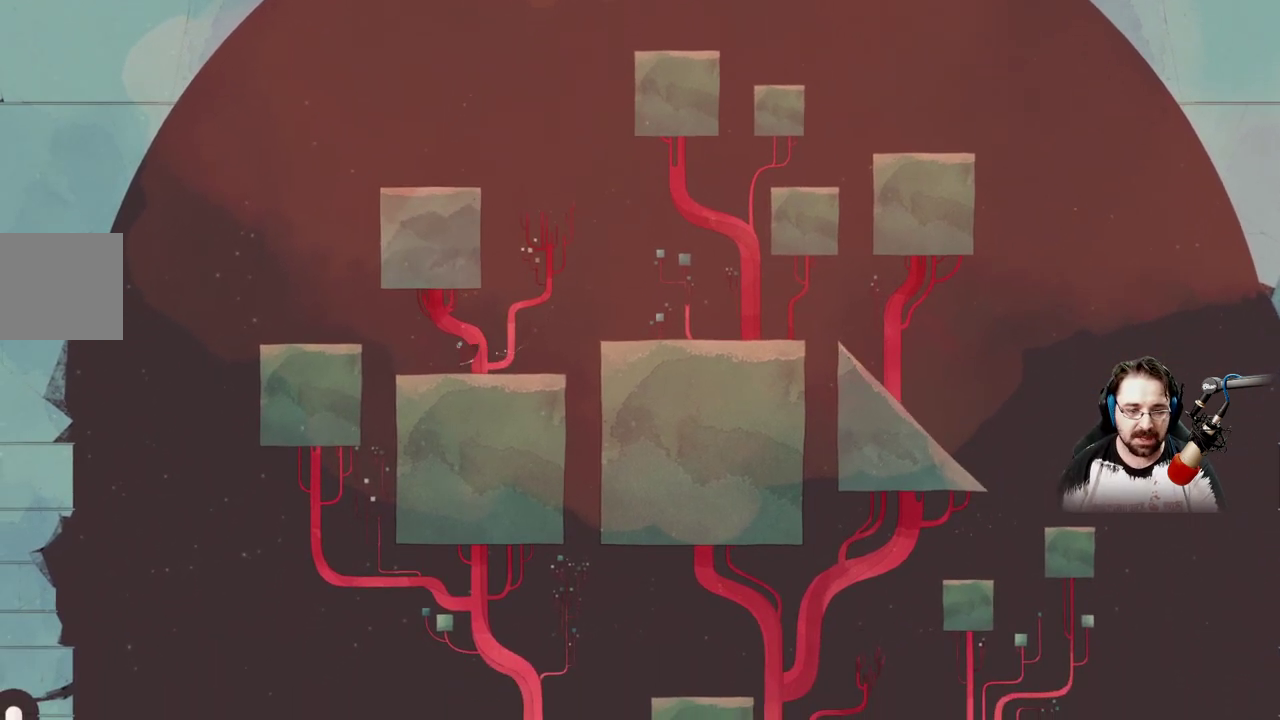
{"buttons": [], "left_stick": "left", "right_stick": "center", "events": [[333, "A", "down"], [467, "A", "up"]]}
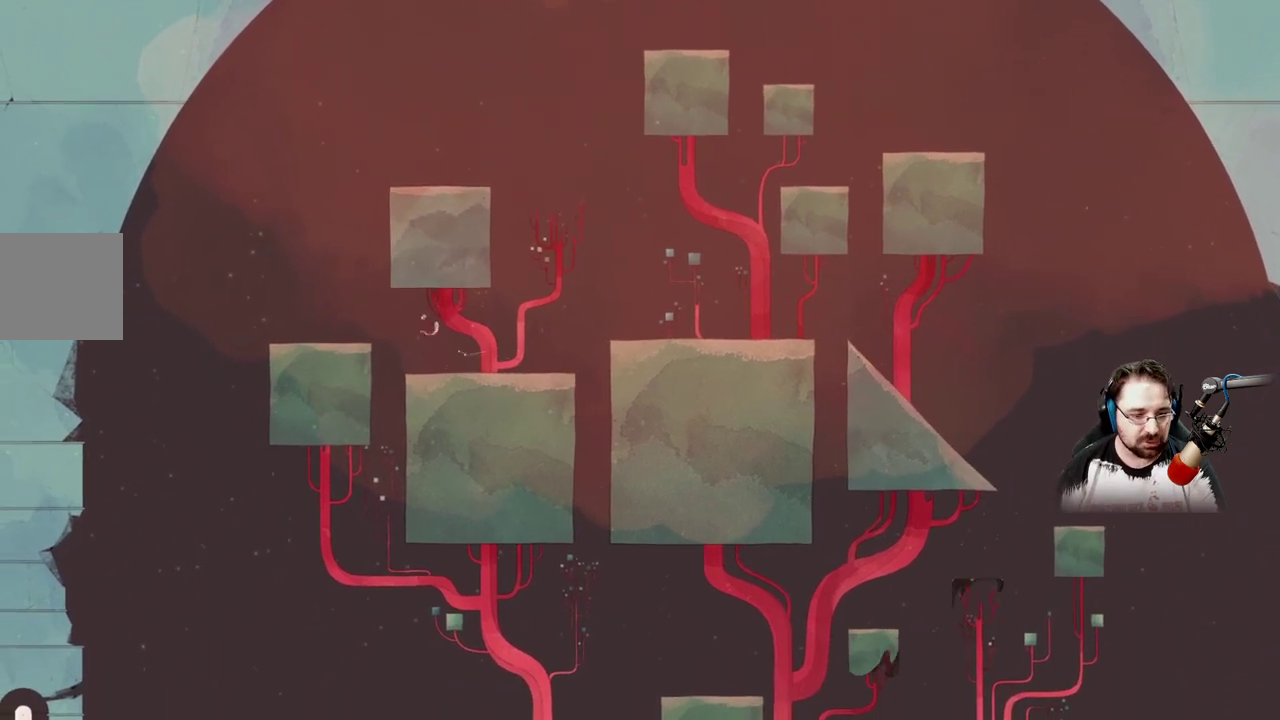
{"buttons": ["A"], "left_stick": "left", "right_stick": "center", "events": [[67, "A", "down"]]}
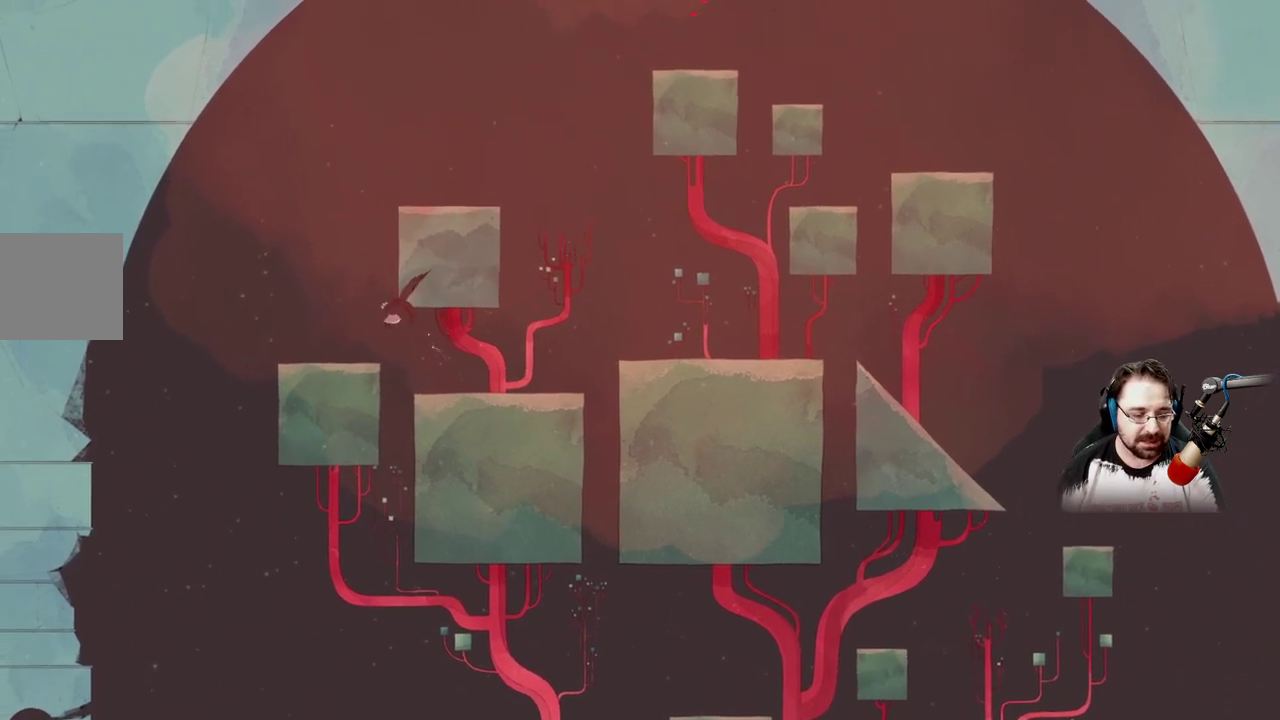
{"buttons": [], "left_stick": "center", "right_stick": "center", "events": [[133, "A", "up"], [433, "left_stick", "center"]]}
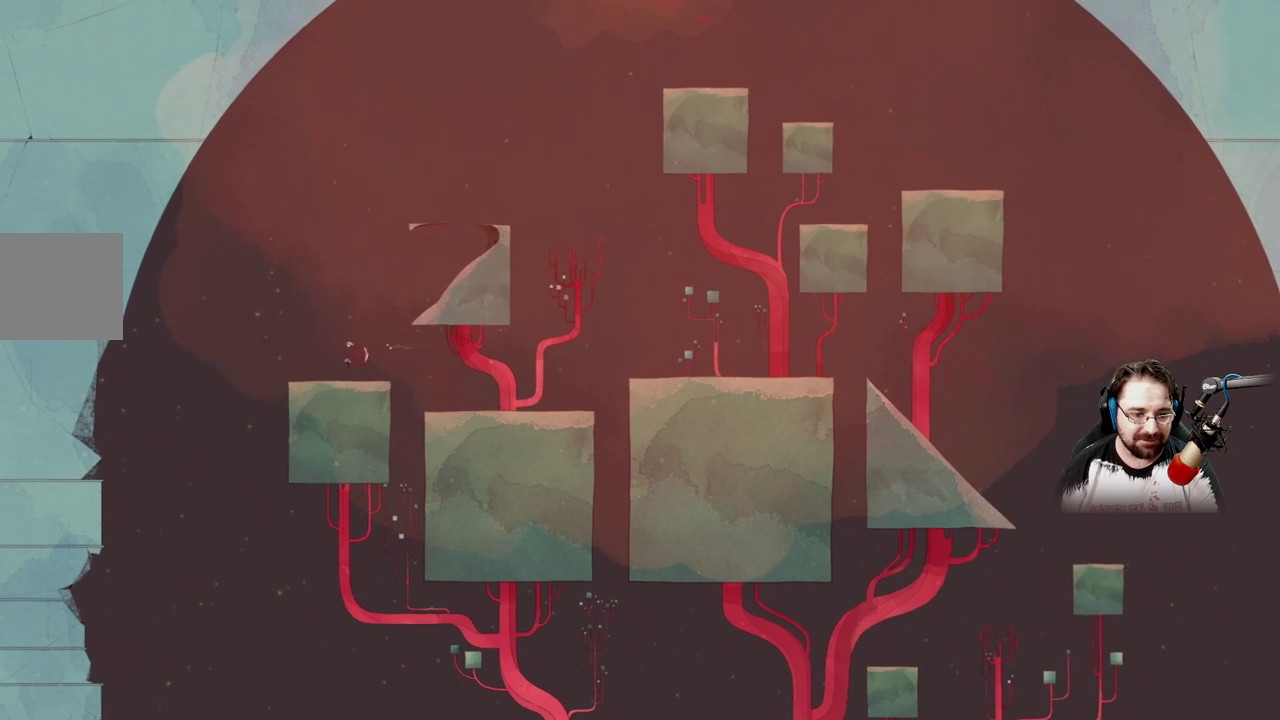
{"buttons": [], "left_stick": "center", "right_stick": "center", "events": []}
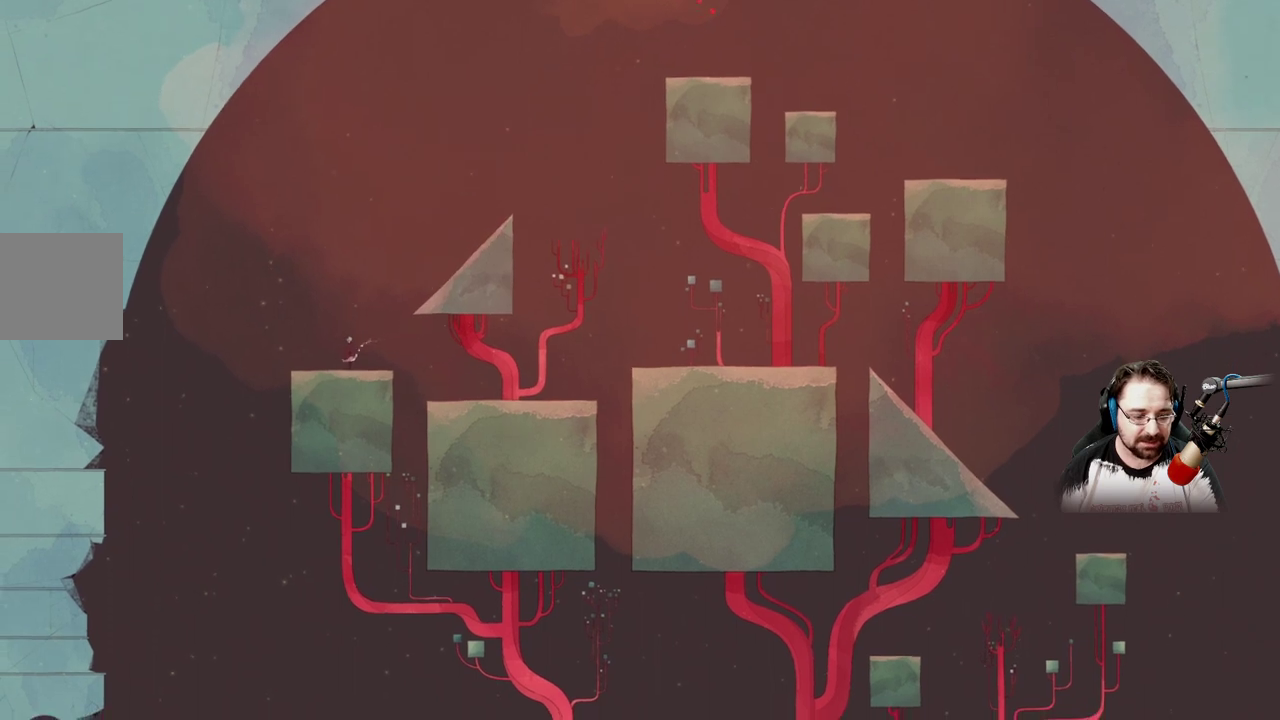
{"buttons": [], "left_stick": "center", "right_stick": "center", "events": [[233, "left_stick", "left"], [467, "left_stick", "center"]]}
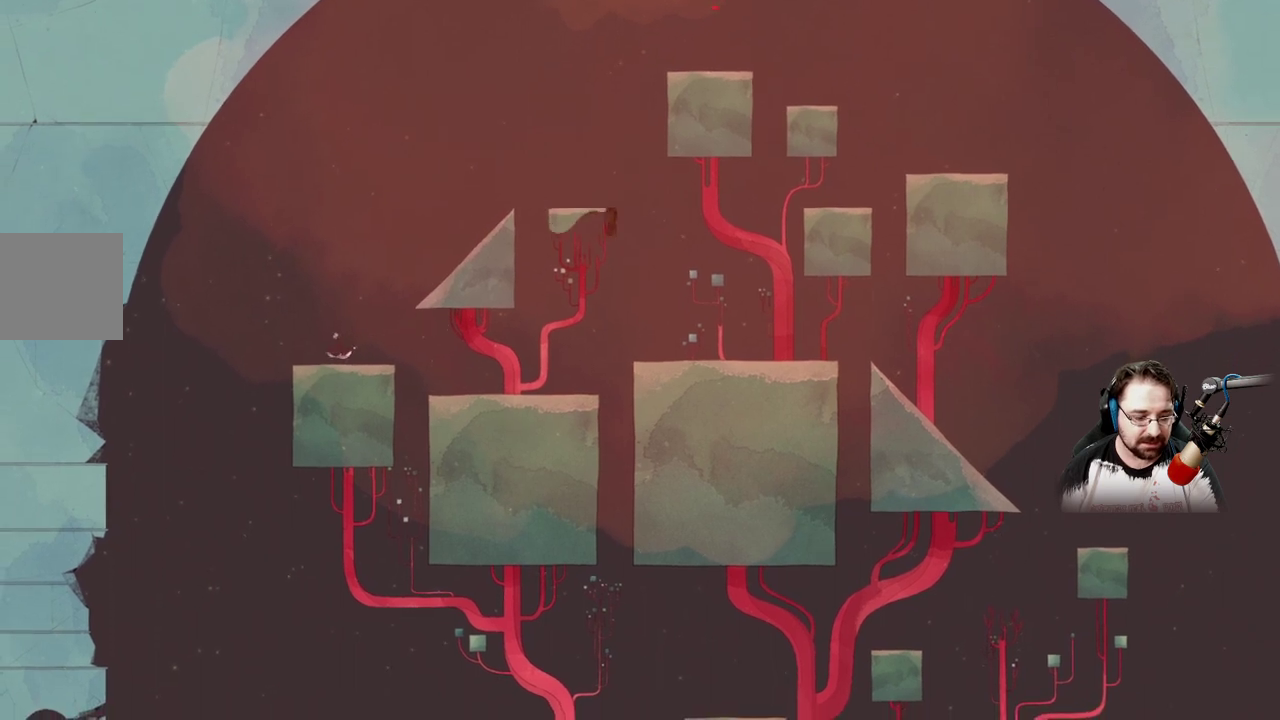
{"buttons": [], "left_stick": "center", "right_stick": "center", "events": [[300, "left_stick", "left"], [467, "left_stick", "center"]]}
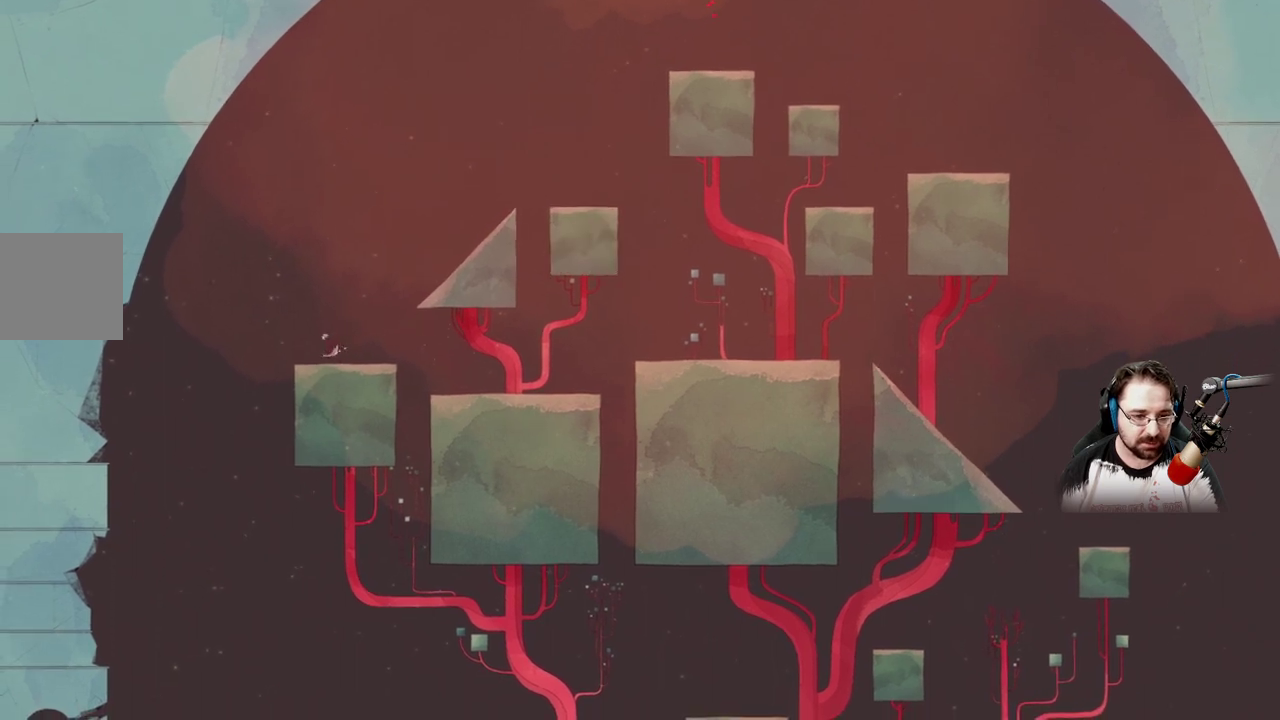
{"buttons": [], "left_stick": "center", "right_stick": "down", "events": [[333, "right_stick", "down"]]}
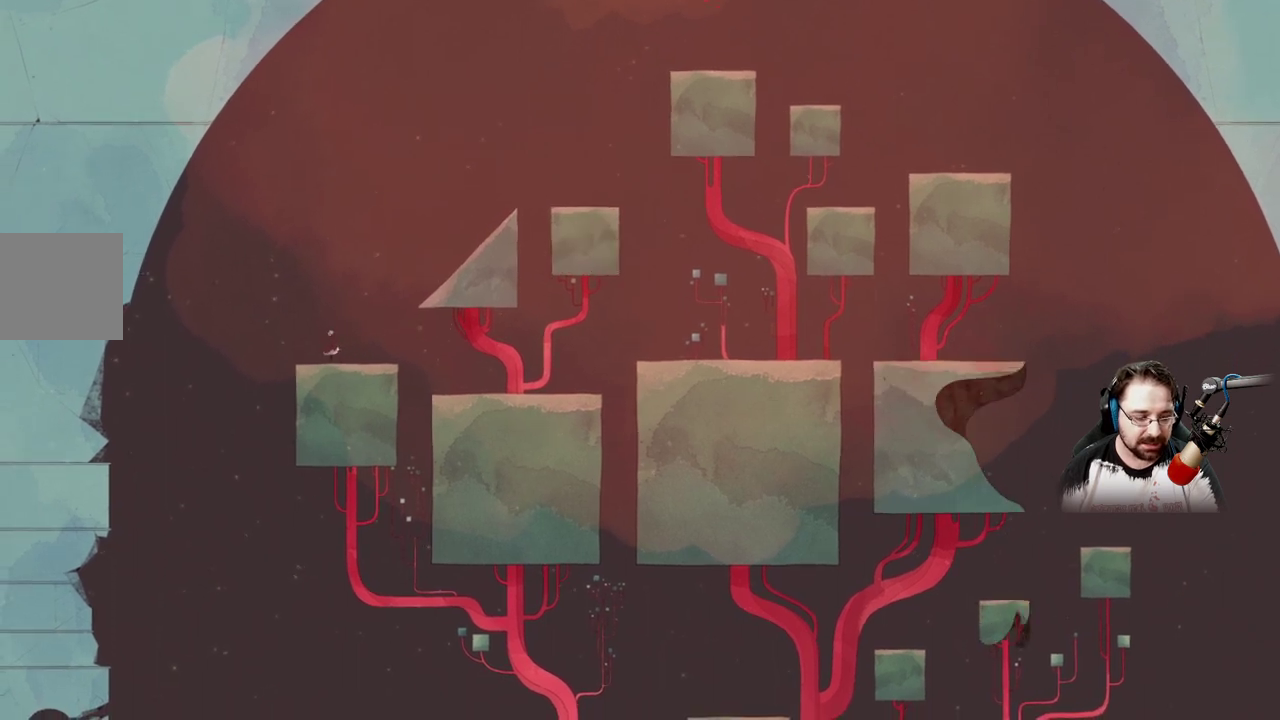
{"buttons": [], "left_stick": "center", "right_stick": "center", "events": [[467, "right_stick", "center"]]}
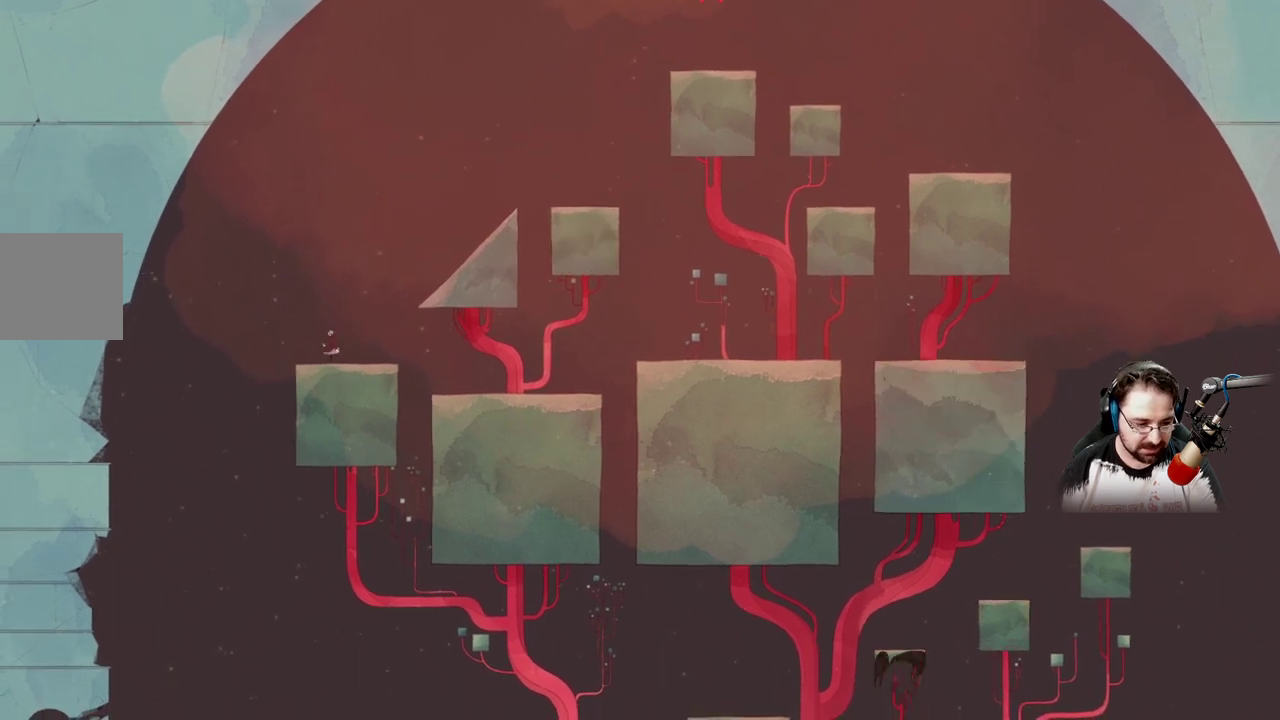
{"buttons": [], "left_stick": "center", "right_stick": "center", "events": [[200, "left_stick", "left"], [367, "left_stick", "center"]]}
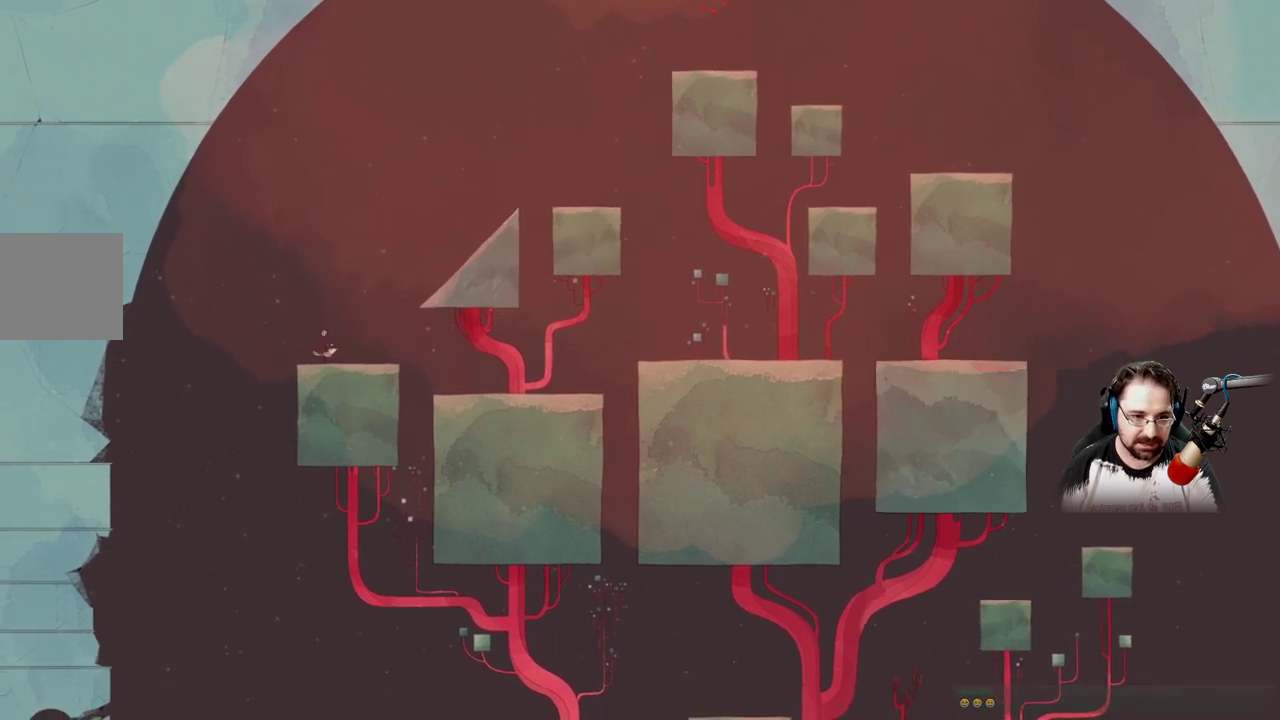
{"buttons": ["A"], "left_stick": "up-right", "right_stick": "center", "events": [[100, "left_stick", "right"], [167, "left_stick", "up-right"], [400, "A", "down"]]}
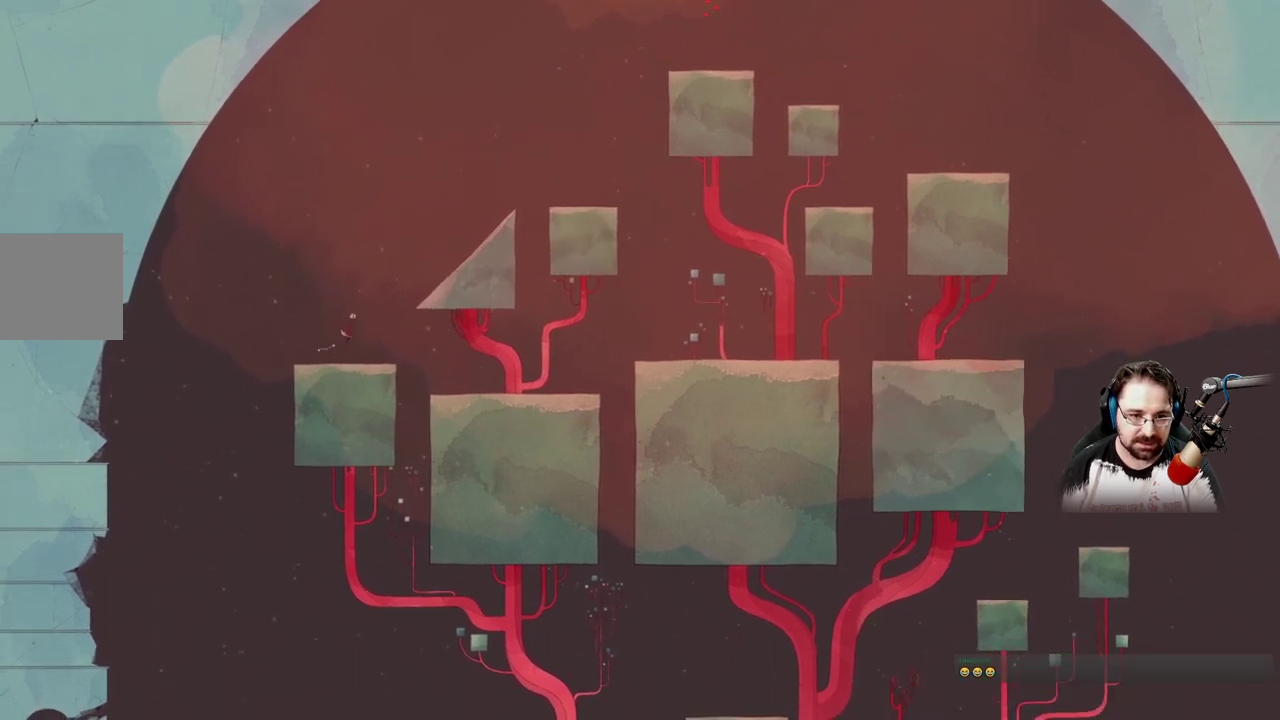
{"buttons": [], "left_stick": "up-left", "right_stick": "center", "events": [[67, "A", "up"], [167, "left_stick", "up-left"]]}
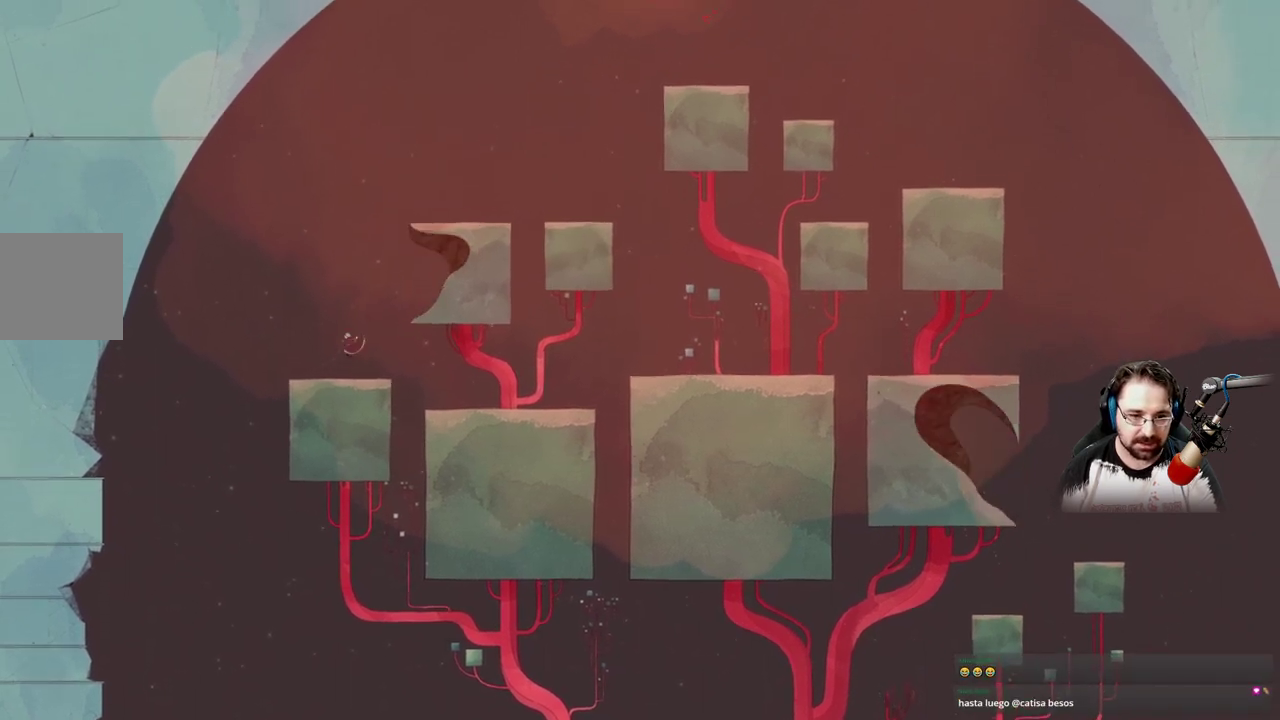
{"buttons": [], "left_stick": "center", "right_stick": "center", "events": [[67, "left_stick", "center"]]}
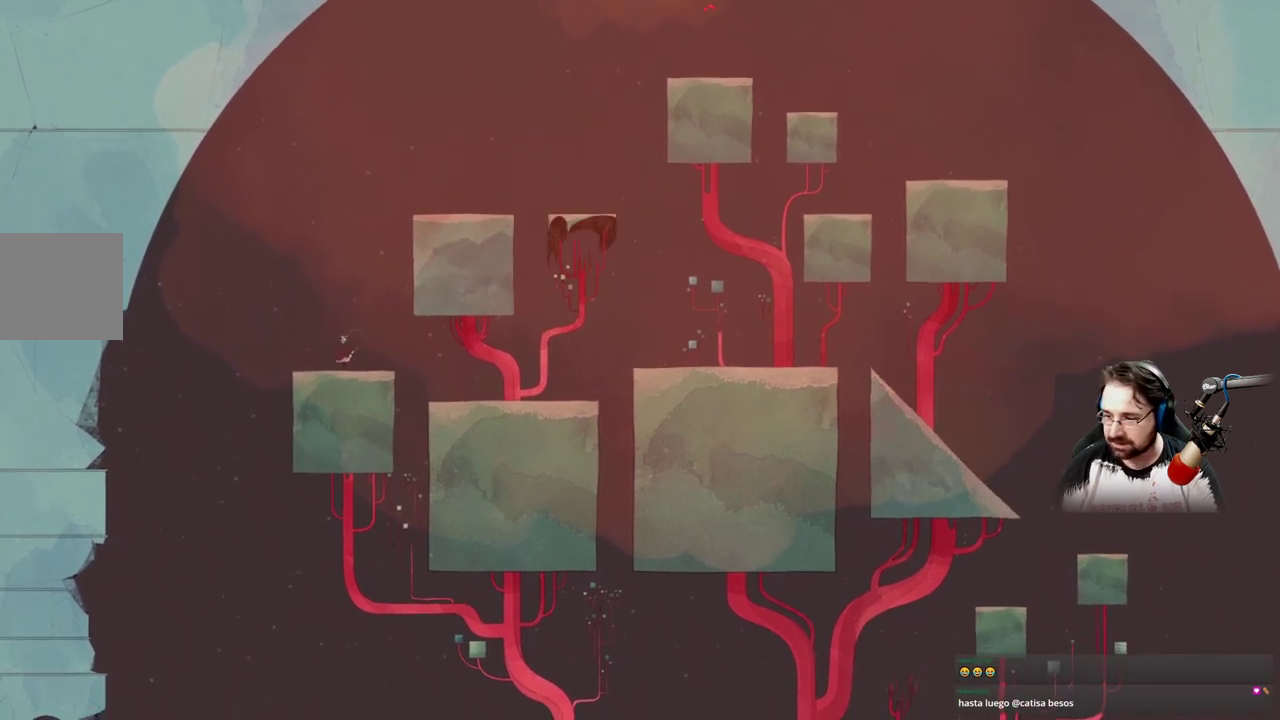
{"buttons": [], "left_stick": "center", "right_stick": "center", "events": []}
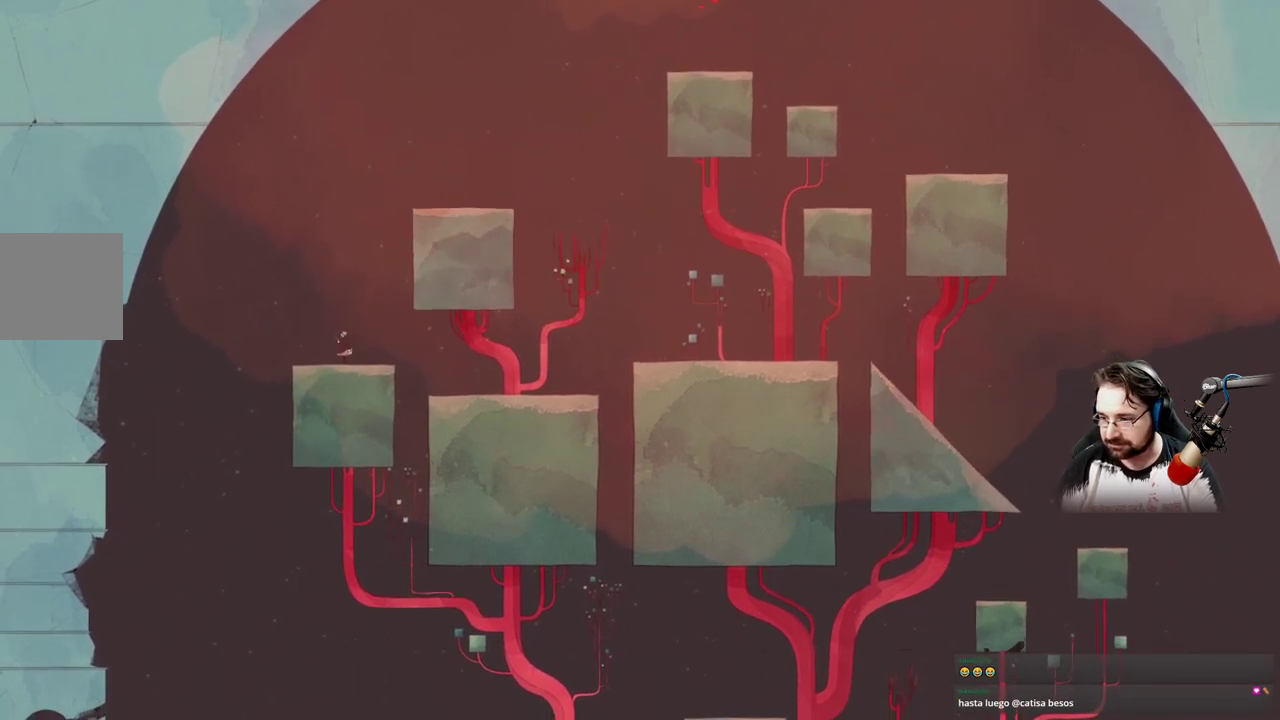
{"buttons": [], "left_stick": "center", "right_stick": "center", "events": []}
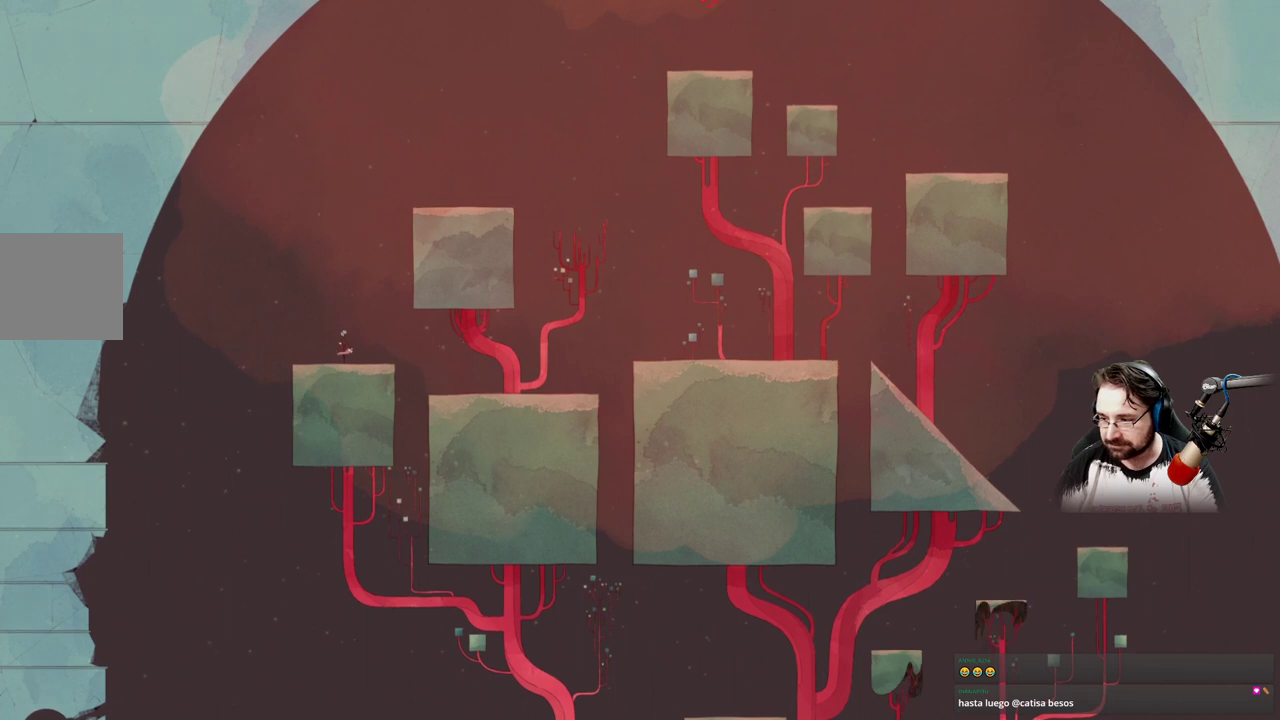
{"buttons": [], "left_stick": "center", "right_stick": "center", "events": []}
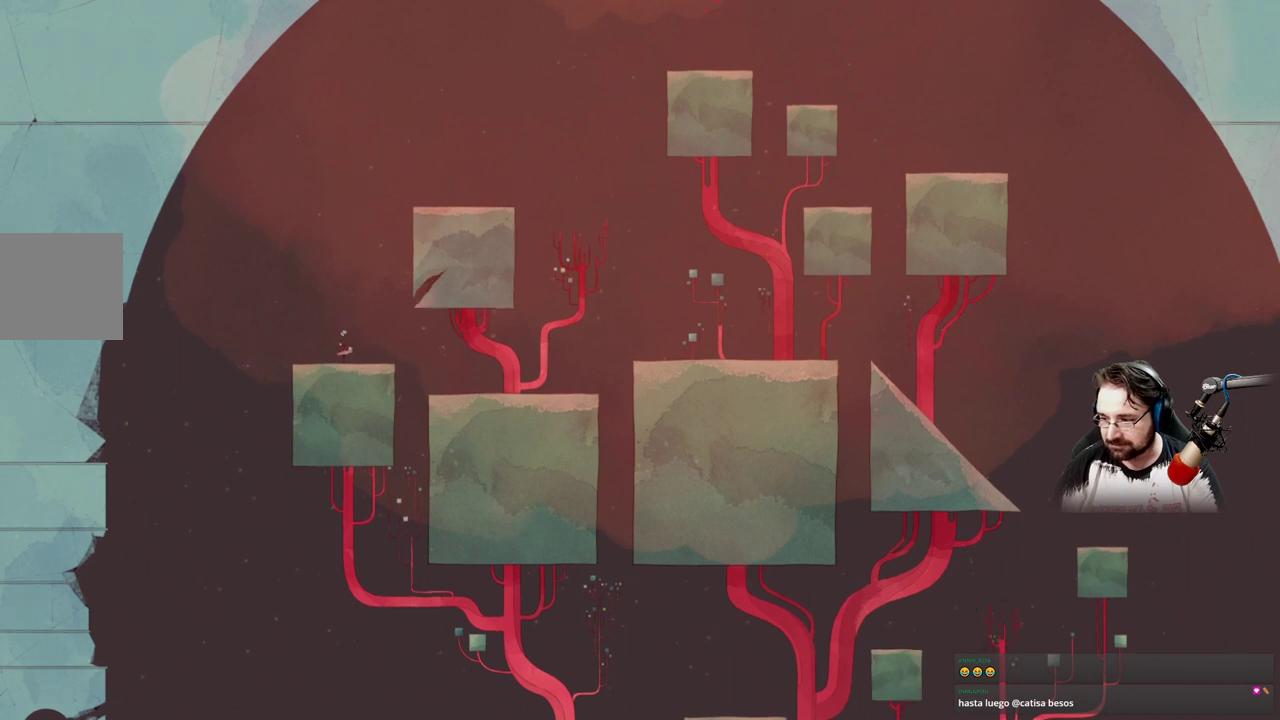
{"buttons": [], "left_stick": "center", "right_stick": "center", "events": []}
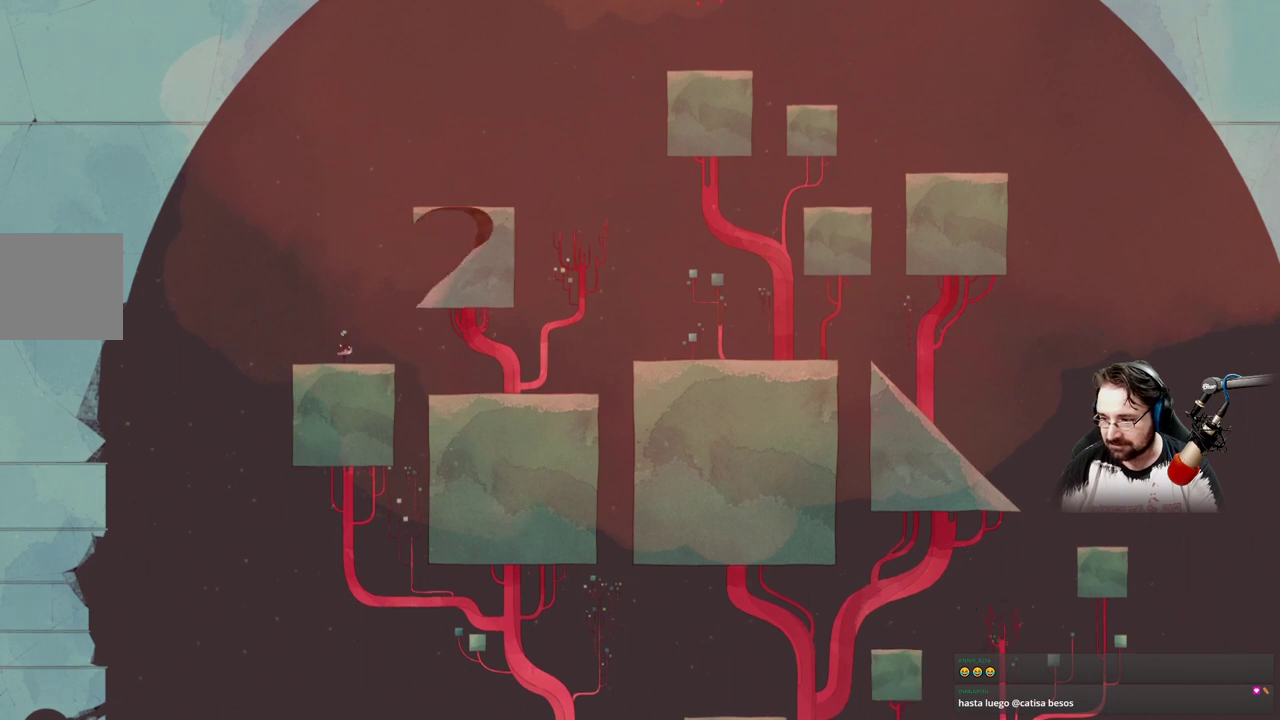
{"buttons": [], "left_stick": "center", "right_stick": "center", "events": []}